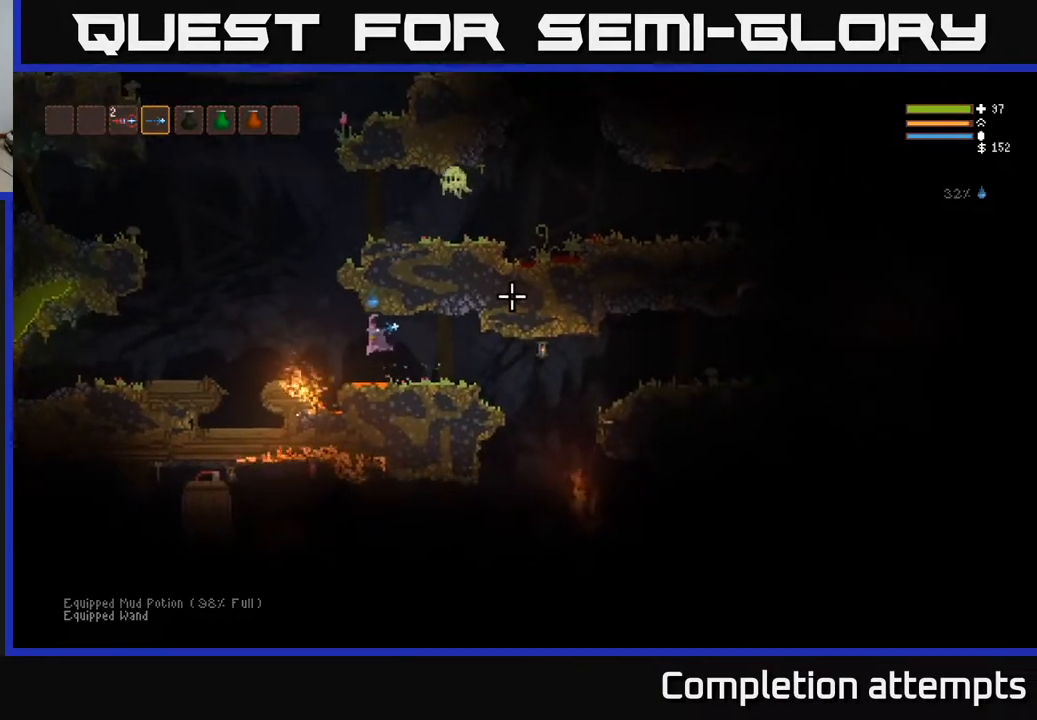
Gameplay with a controller (Xbox layout); each line is a JSON object with the inputs held at the frame after it. "events" lists button and stick changes between this image and that frame as [ms after this image, input, new state], when the widget could be followed in between.
{"buttons": ["L2"], "left_stick": "left", "right_stick": "right", "events": [[83, "L2", "down"]]}
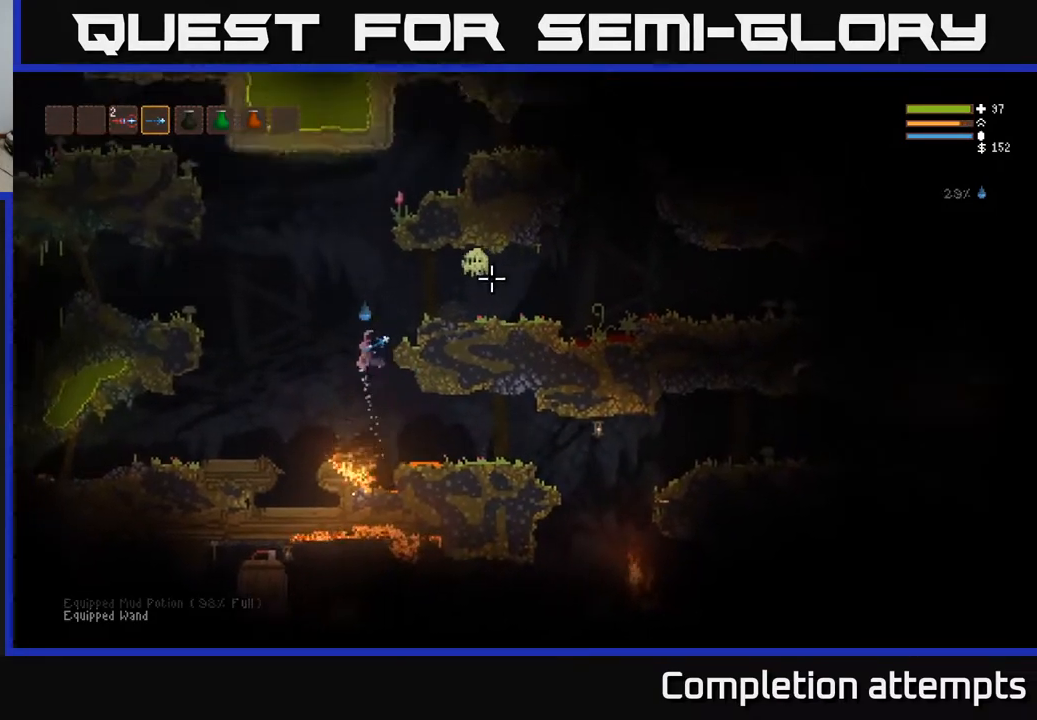
{"buttons": [], "left_stick": "center", "right_stick": "right", "events": [[150, "R2", "down"], [250, "L2", "up"], [250, "R2", "up"], [400, "left_stick", "center"]]}
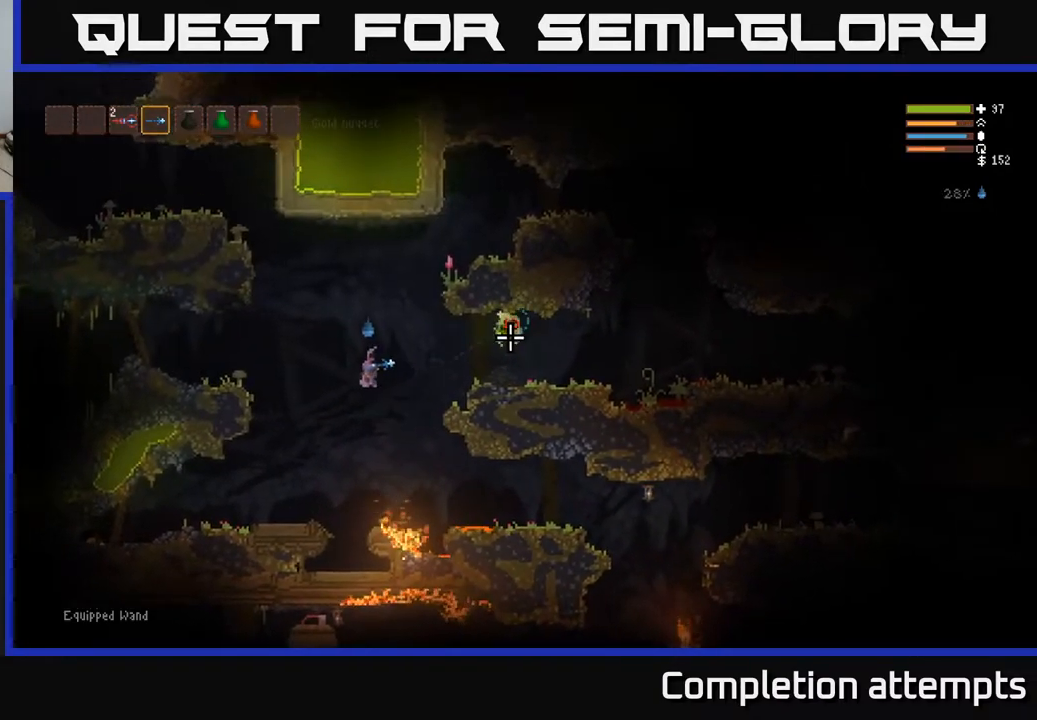
{"buttons": [], "left_stick": "right", "right_stick": "right", "events": [[67, "L2", "down"], [167, "left_stick", "right"], [367, "L2", "up"]]}
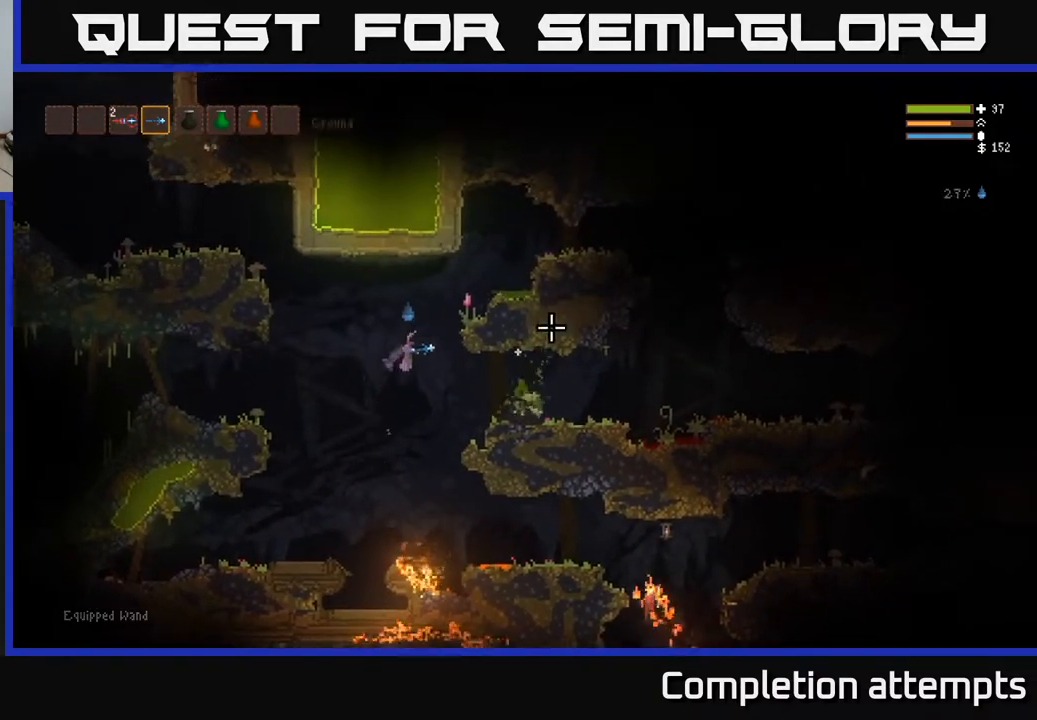
{"buttons": [], "left_stick": "right", "right_stick": "right", "events": [[283, "L2", "down"], [417, "L2", "up"]]}
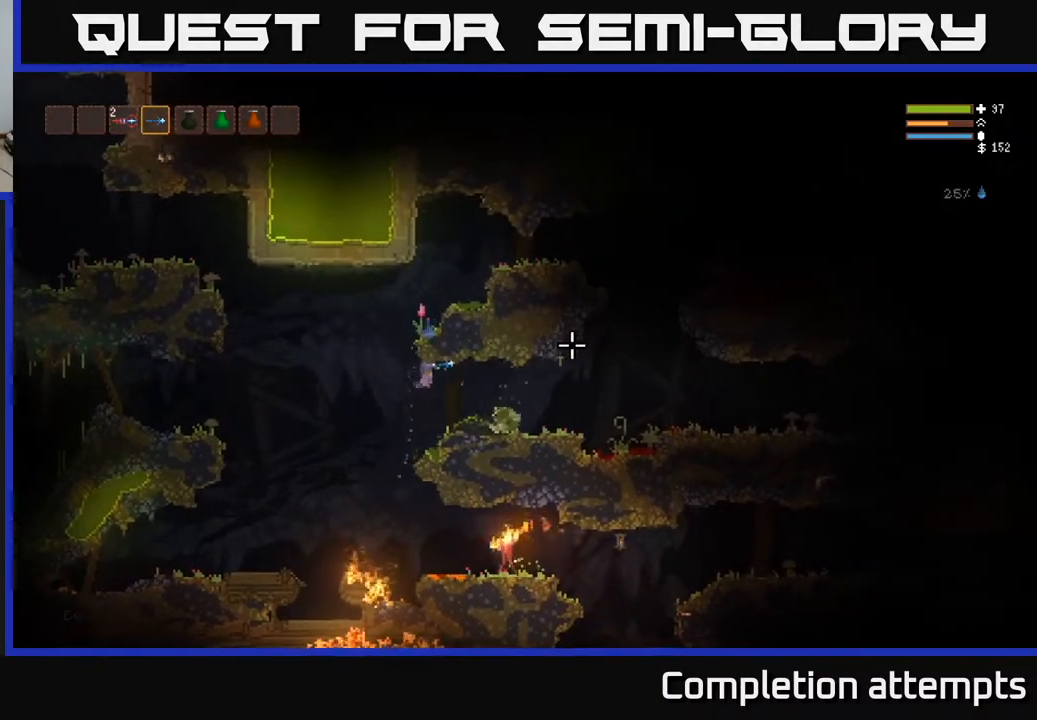
{"buttons": [], "left_stick": "right", "right_stick": "right", "events": [[233, "L2", "down"], [350, "L2", "up"]]}
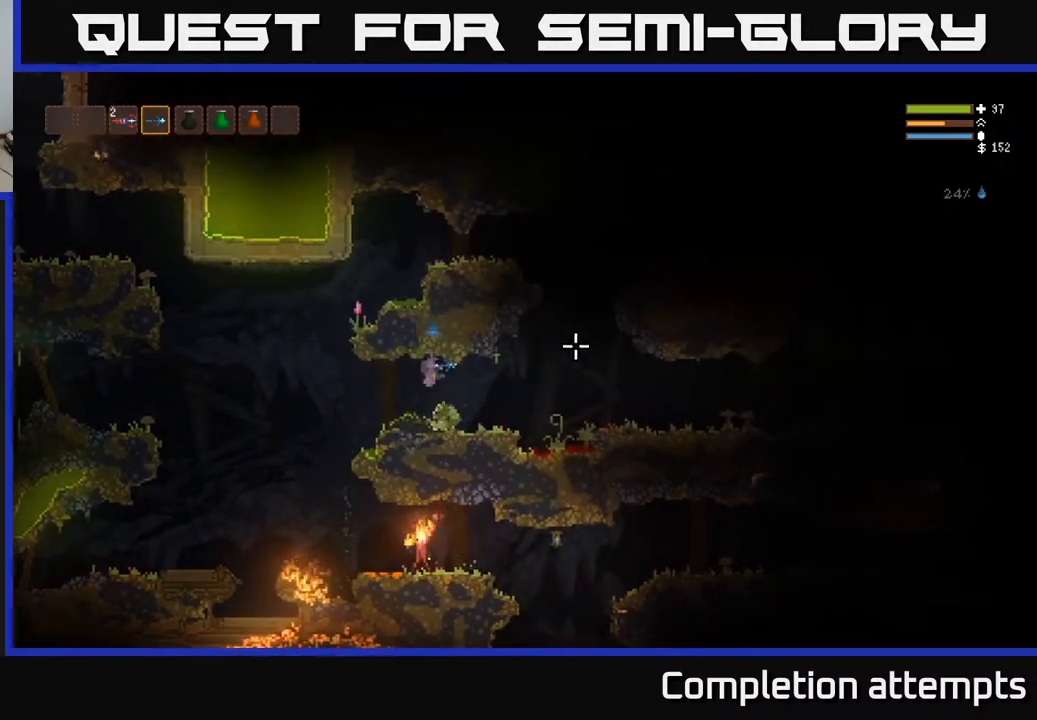
{"buttons": [], "left_stick": "center", "right_stick": "up-left", "events": [[367, "right_stick", "up-right"], [467, "right_stick", "up-left"], [500, "left_stick", "center"]]}
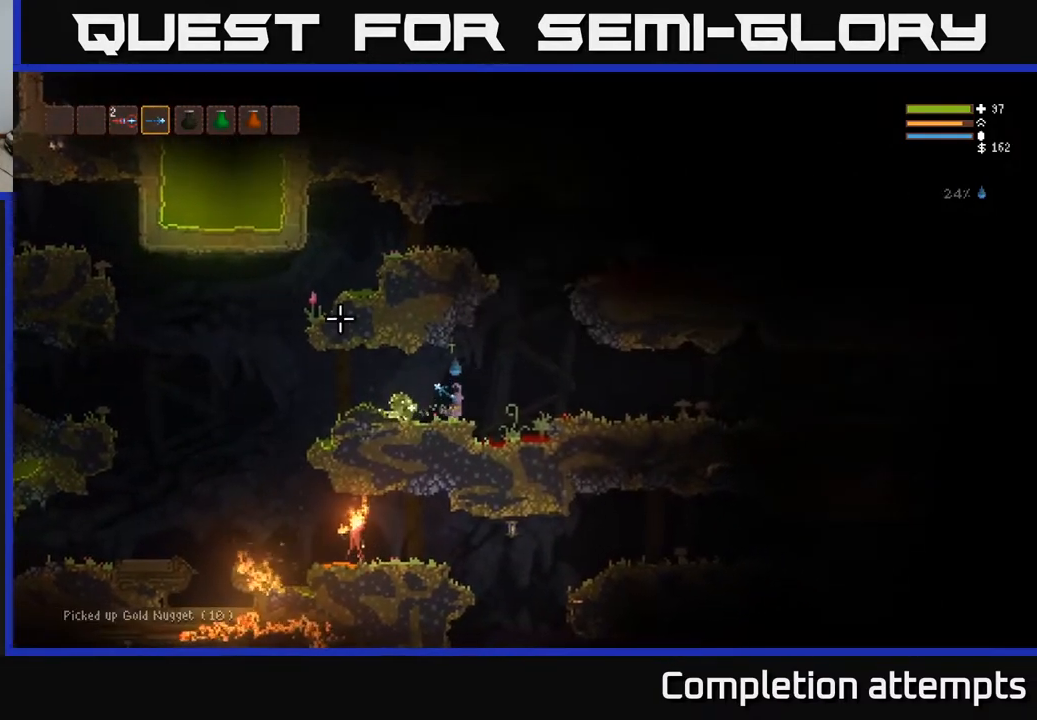
{"buttons": [], "left_stick": "center", "right_stick": "left", "events": [[67, "right_stick", "left"], [117, "left_stick", "left"], [250, "left_stick", "center"]]}
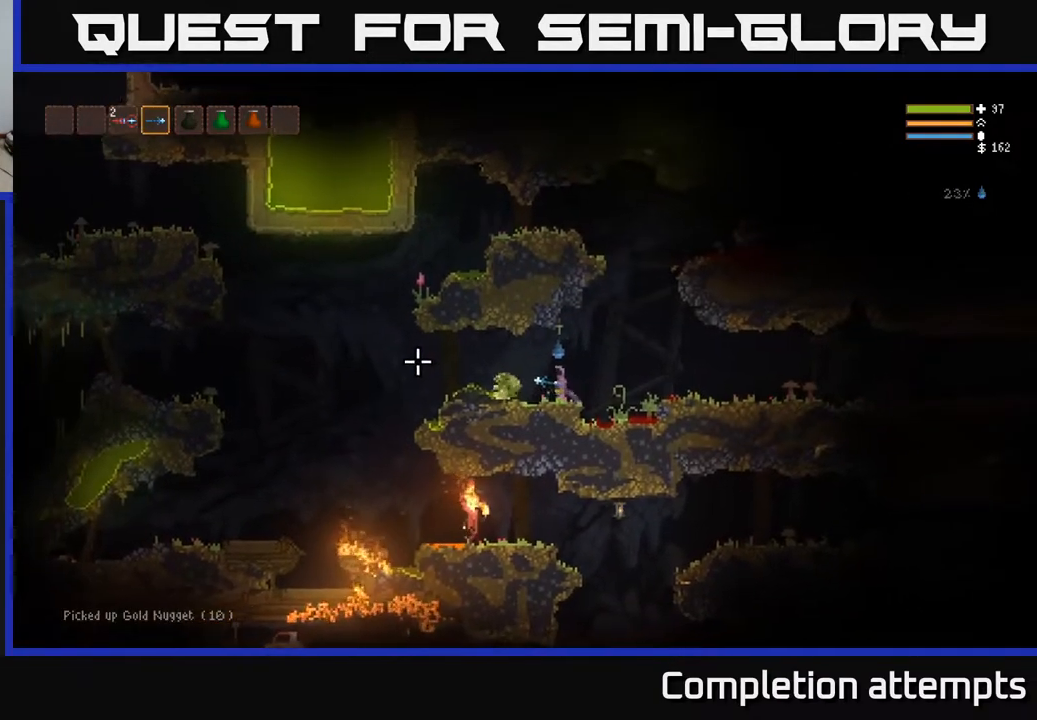
{"buttons": [], "left_stick": "center", "right_stick": "left", "events": []}
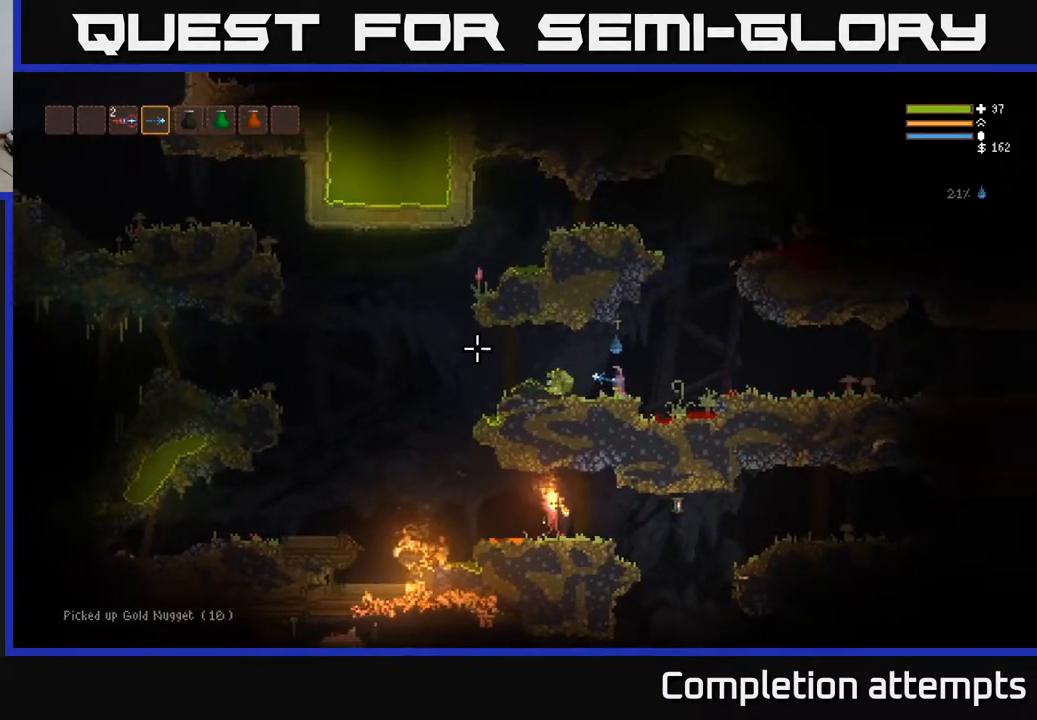
{"buttons": [], "left_stick": "left", "right_stick": "down-left", "events": [[117, "left_stick", "left"], [150, "L2", "down"], [300, "L2", "up"], [367, "right_stick", "down-left"]]}
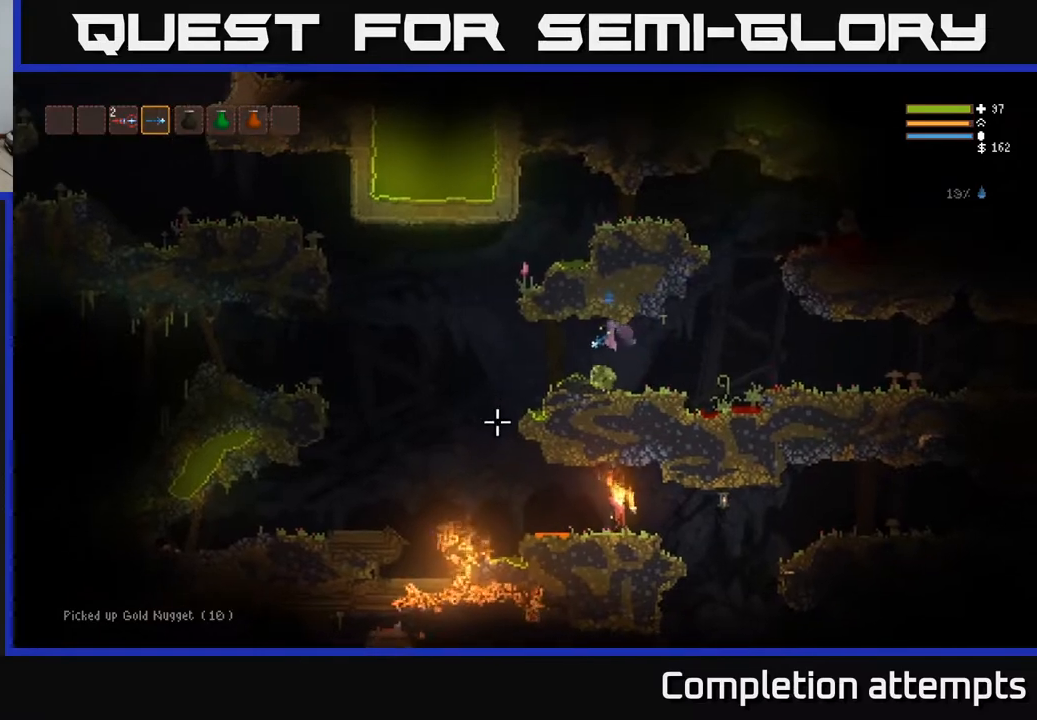
{"buttons": [], "left_stick": "left", "right_stick": "down", "events": [[83, "L2", "down"], [183, "L2", "up"], [317, "right_stick", "down"]]}
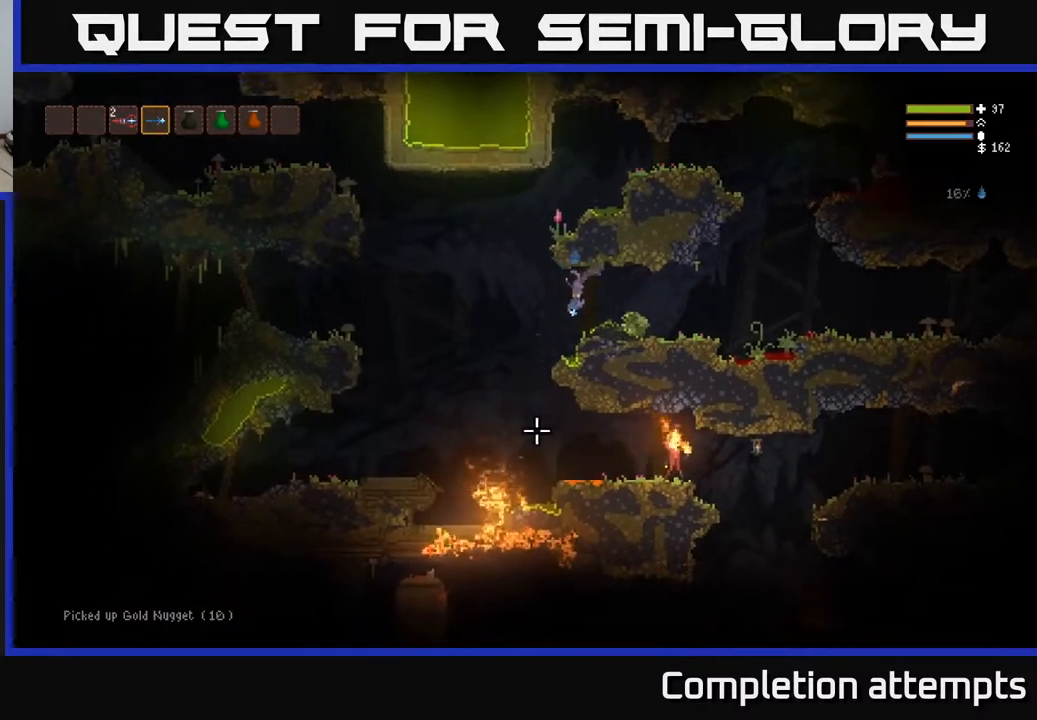
{"buttons": [], "left_stick": "left", "right_stick": "down-right", "events": [[83, "L2", "down"], [183, "L2", "up"], [250, "right_stick", "down-right"]]}
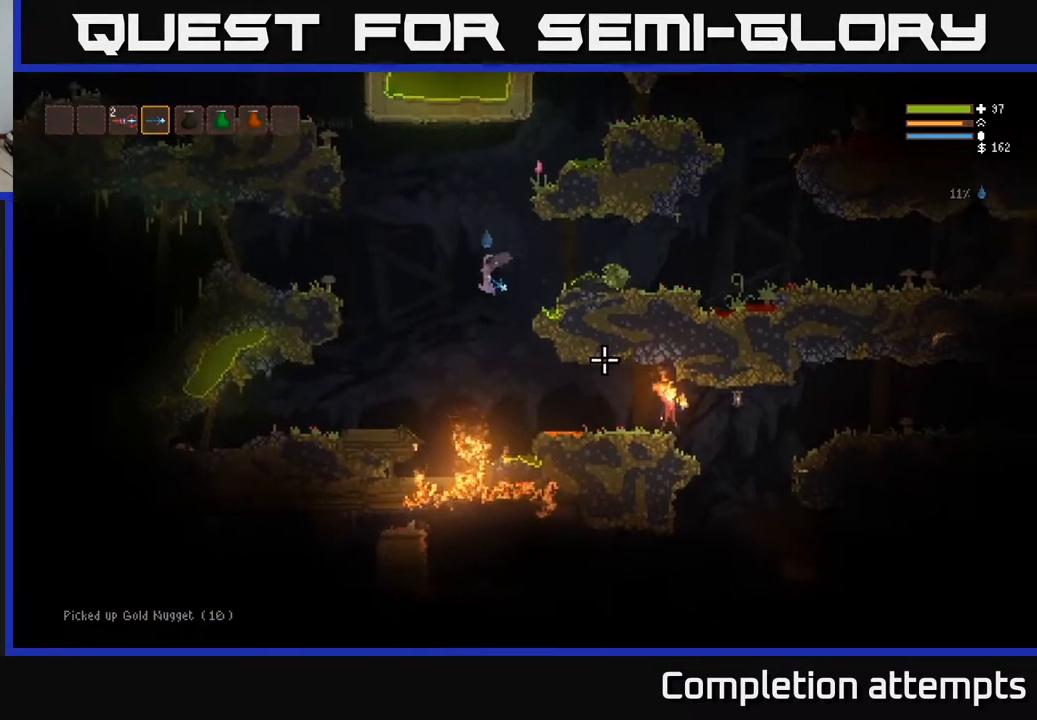
{"buttons": [], "left_stick": "left", "right_stick": "right", "events": [[100, "right_stick", "right"], [317, "L2", "down"], [317, "R2", "down"], [383, "L2", "up"], [400, "R2", "up"]]}
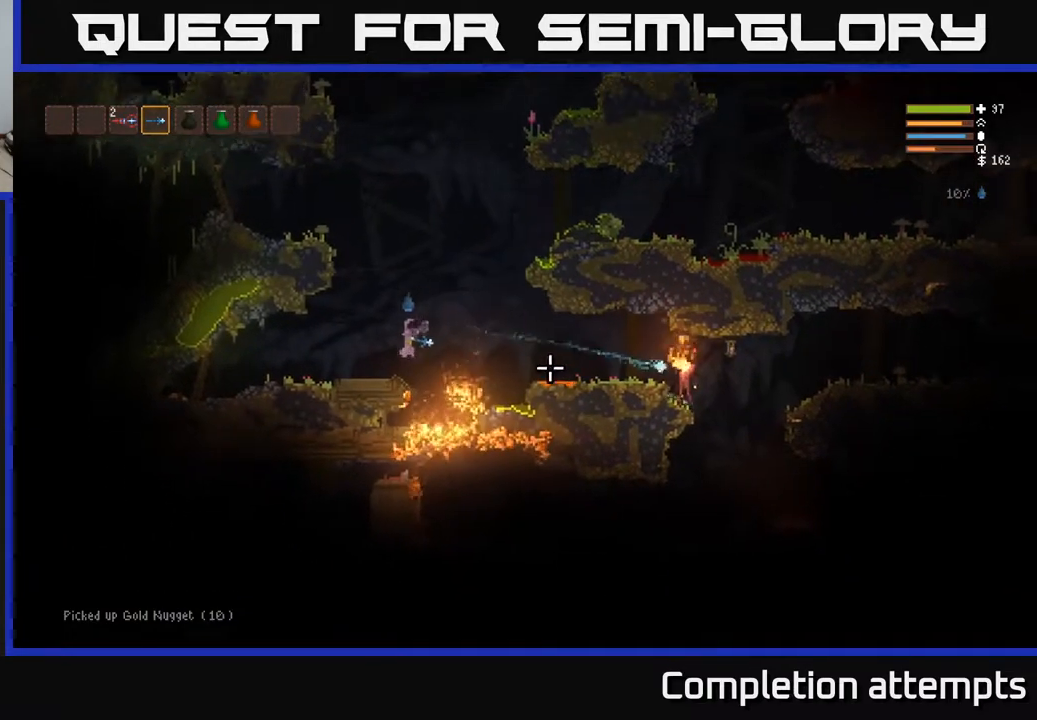
{"buttons": [], "left_stick": "center", "right_stick": "right", "events": [[433, "left_stick", "center"]]}
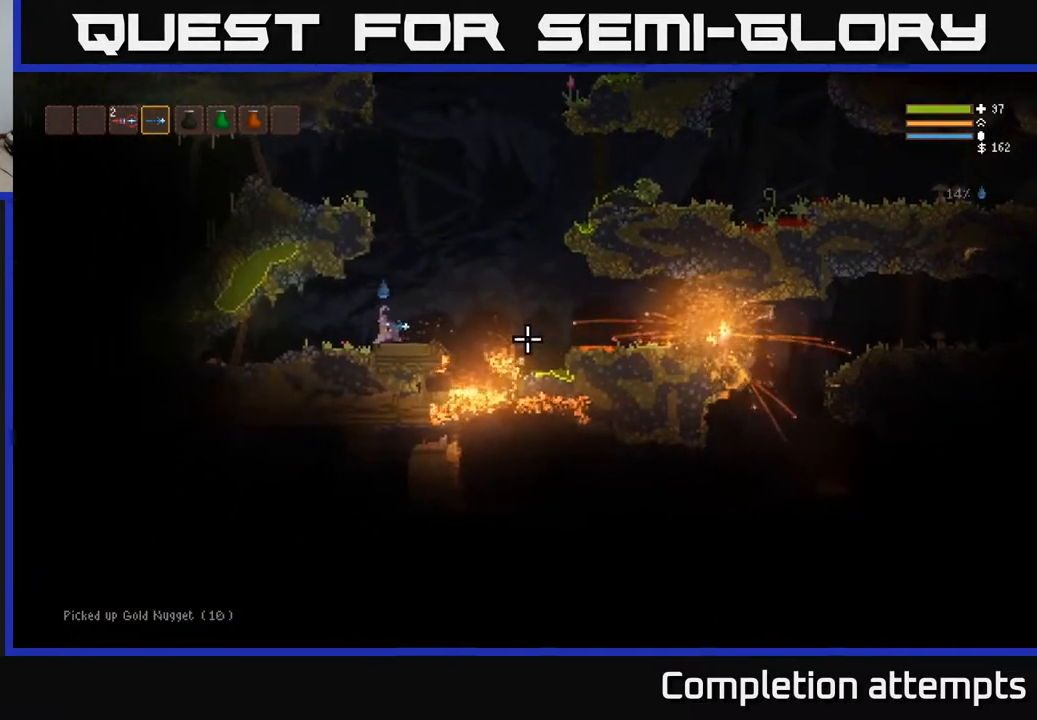
{"buttons": [], "left_stick": "left", "right_stick": "right", "events": [[33, "L2", "down"], [133, "left_stick", "right"], [283, "R2", "down"], [350, "L2", "up"], [367, "R2", "up"], [383, "left_stick", "center"], [433, "left_stick", "left"]]}
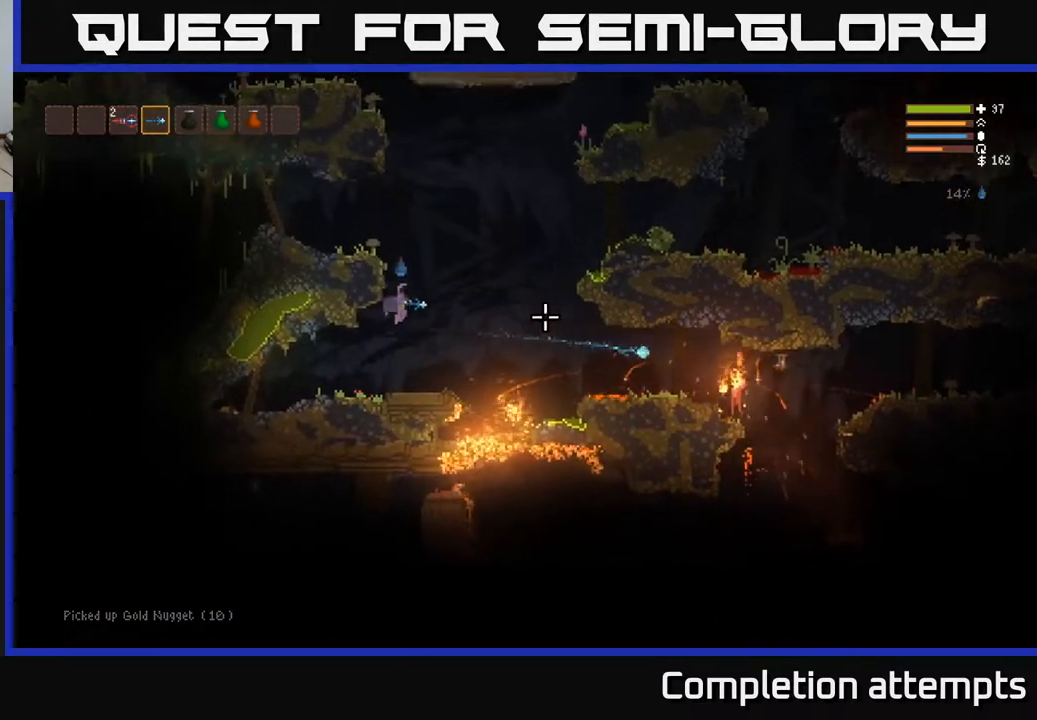
{"buttons": [], "left_stick": "center", "right_stick": "right", "events": [[83, "left_stick", "center"], [233, "left_stick", "right"], [317, "R2", "down"], [367, "left_stick", "center"], [417, "R2", "up"]]}
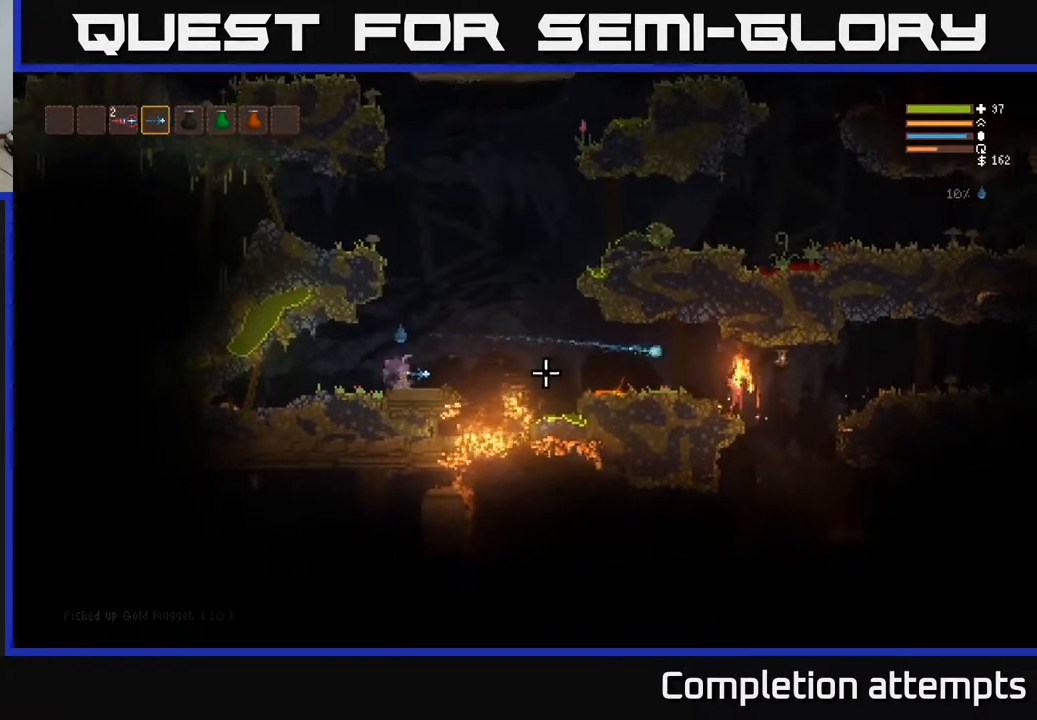
{"buttons": ["L2"], "left_stick": "left", "right_stick": "right", "events": [[133, "L2", "down"], [150, "left_stick", "right"], [367, "R2", "down"], [450, "left_stick", "left"], [483, "R2", "up"]]}
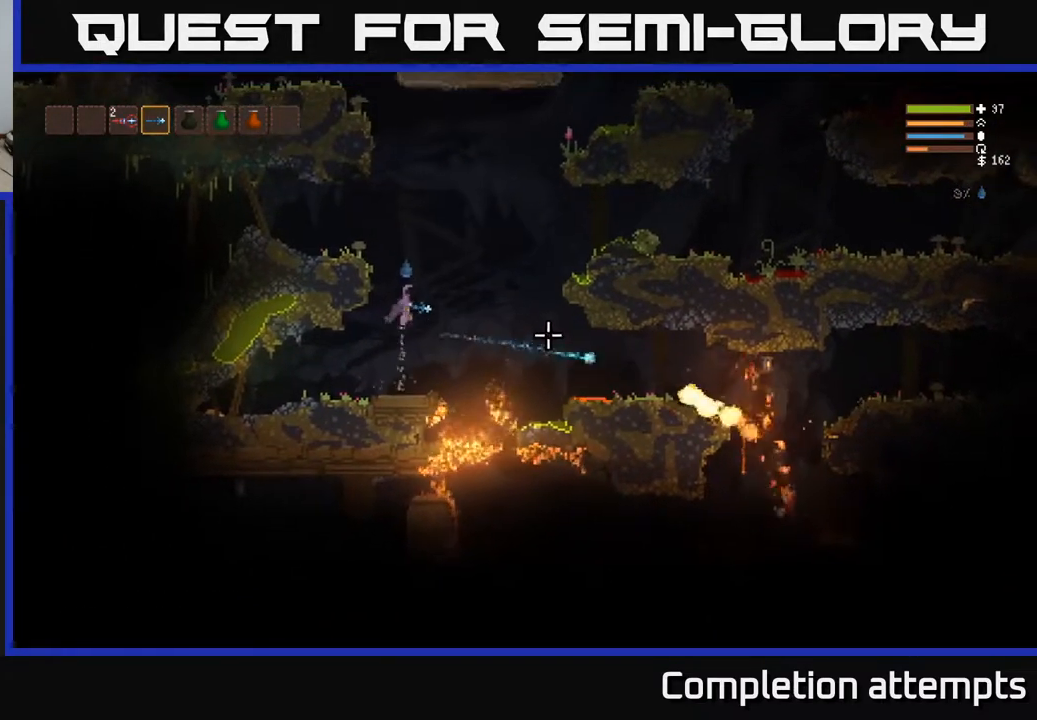
{"buttons": [], "left_stick": "left", "right_stick": "right", "events": [[33, "L2", "up"], [133, "left_stick", "center"], [300, "left_stick", "left"]]}
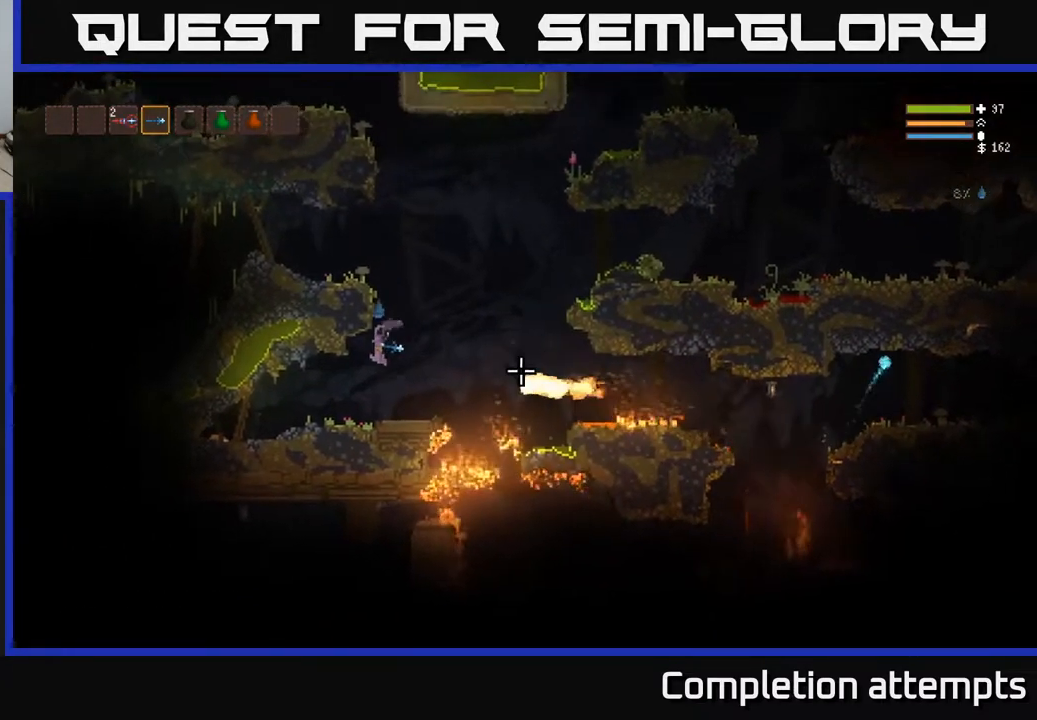
{"buttons": ["L2"], "left_stick": "left", "right_stick": "right", "events": [[17, "left_stick", "center"], [200, "left_stick", "left"], [383, "L2", "down"]]}
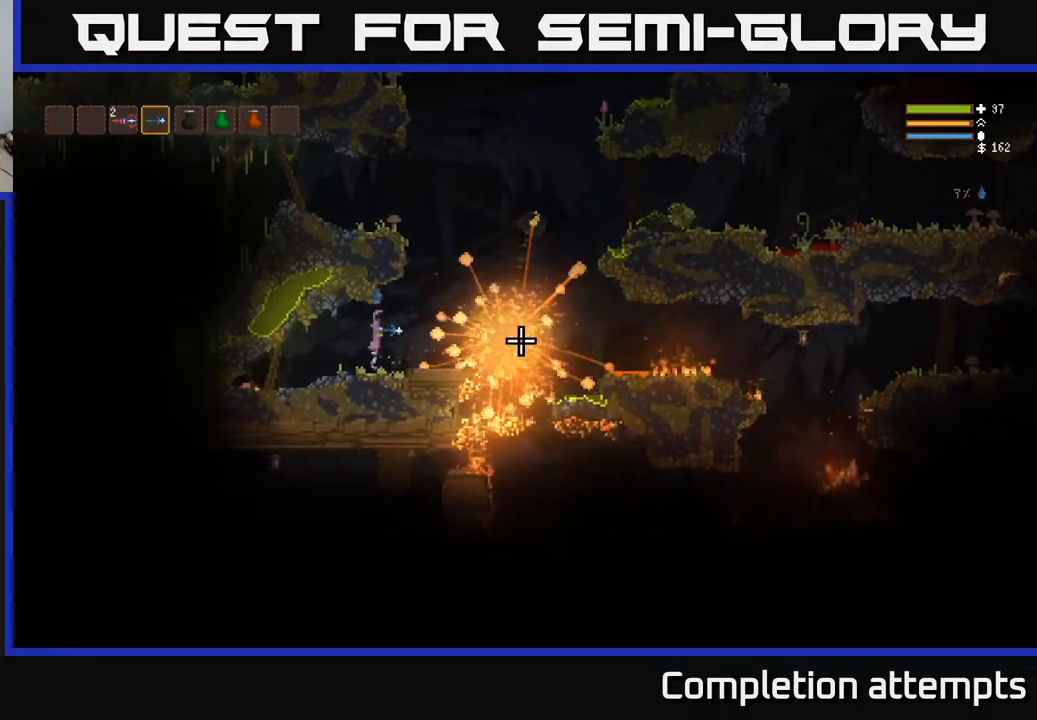
{"buttons": [], "left_stick": "right", "right_stick": "right", "events": [[50, "L2", "up"], [250, "left_stick", "center"], [333, "left_stick", "right"]]}
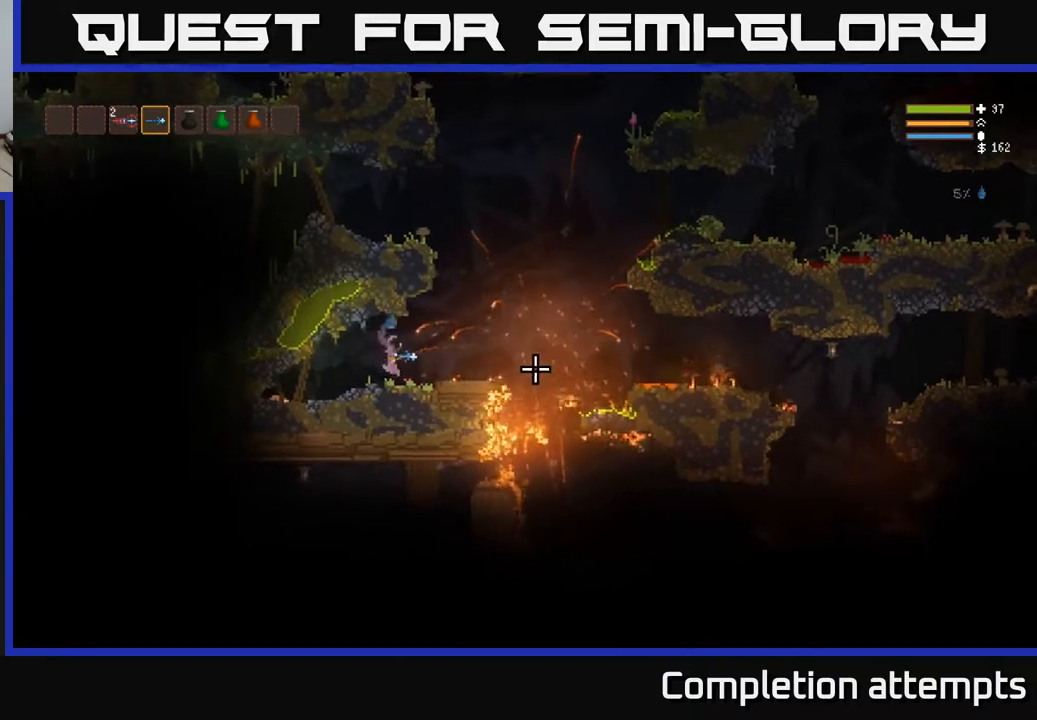
{"buttons": ["L2"], "left_stick": "right", "right_stick": "right", "events": [[367, "L2", "down"]]}
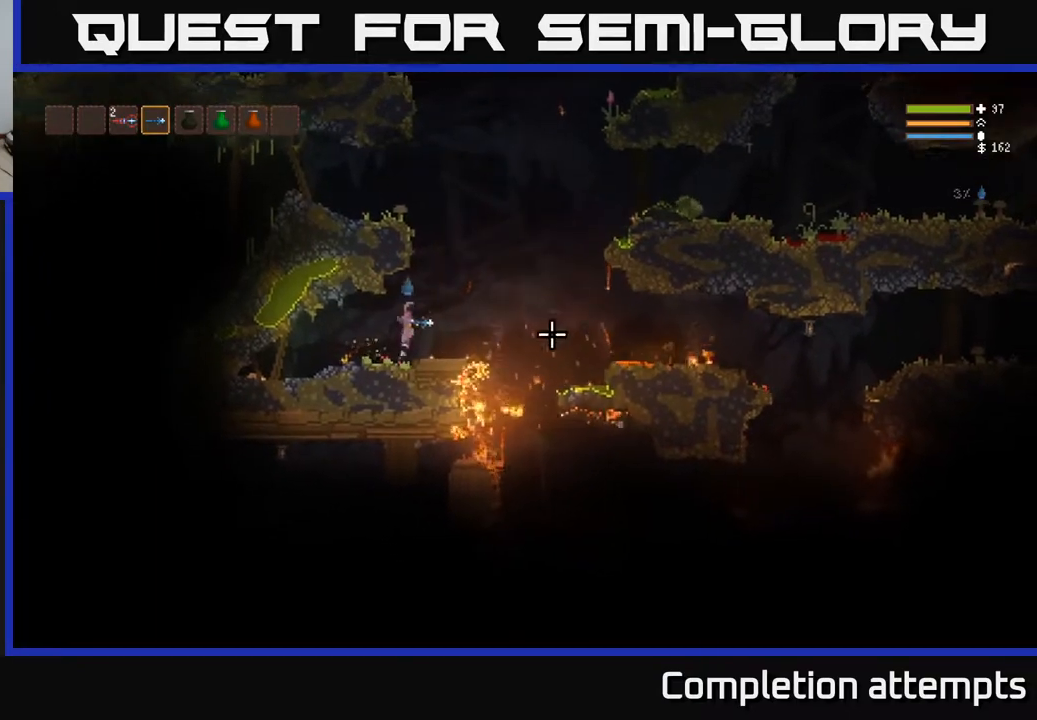
{"buttons": [], "left_stick": "right", "right_stick": "right", "events": [[33, "L2", "up"], [200, "L2", "down"], [333, "L2", "up"]]}
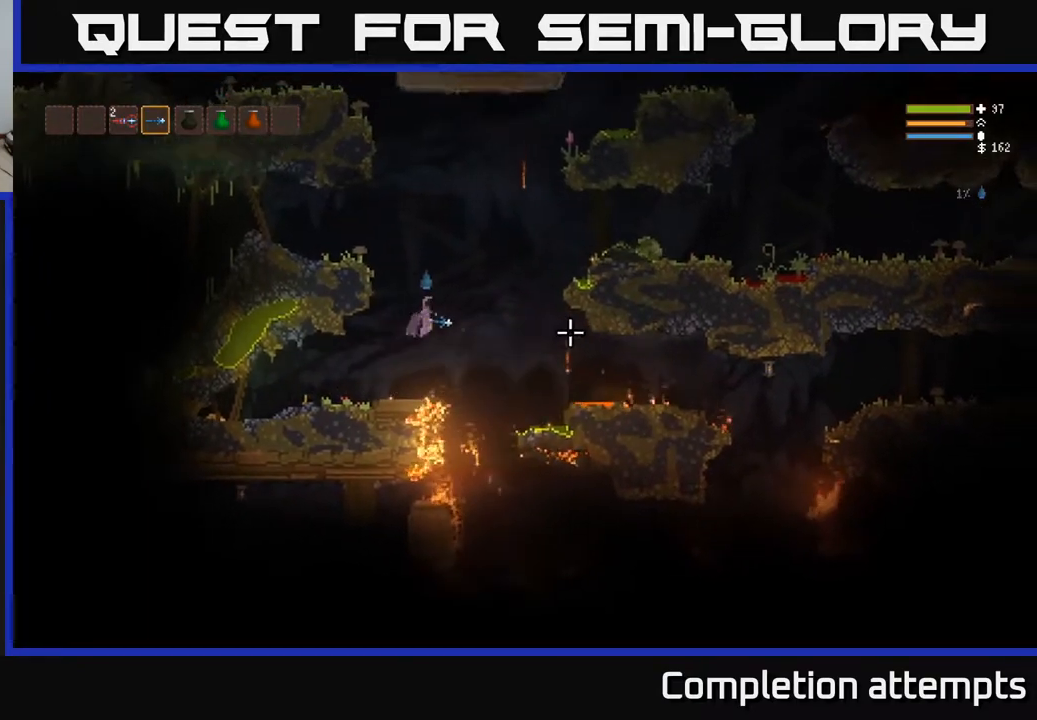
{"buttons": [], "left_stick": "right", "right_stick": "right", "events": [[150, "L2", "down"], [283, "L2", "up"]]}
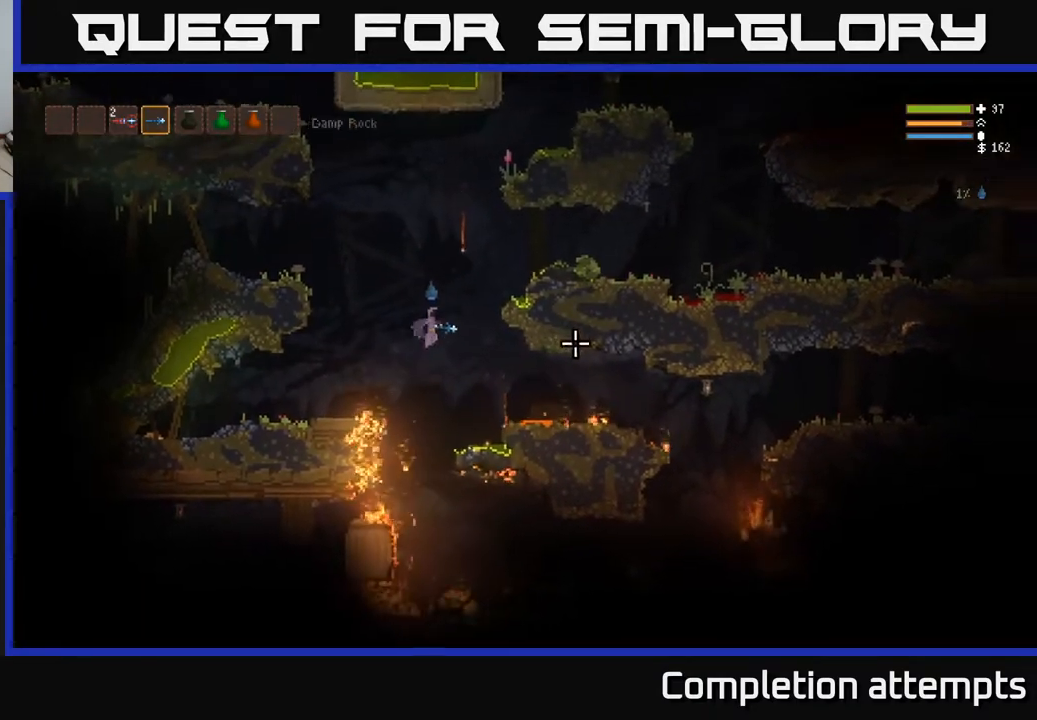
{"buttons": [], "left_stick": "right", "right_stick": "right", "events": [[267, "L2", "down"], [367, "L2", "up"]]}
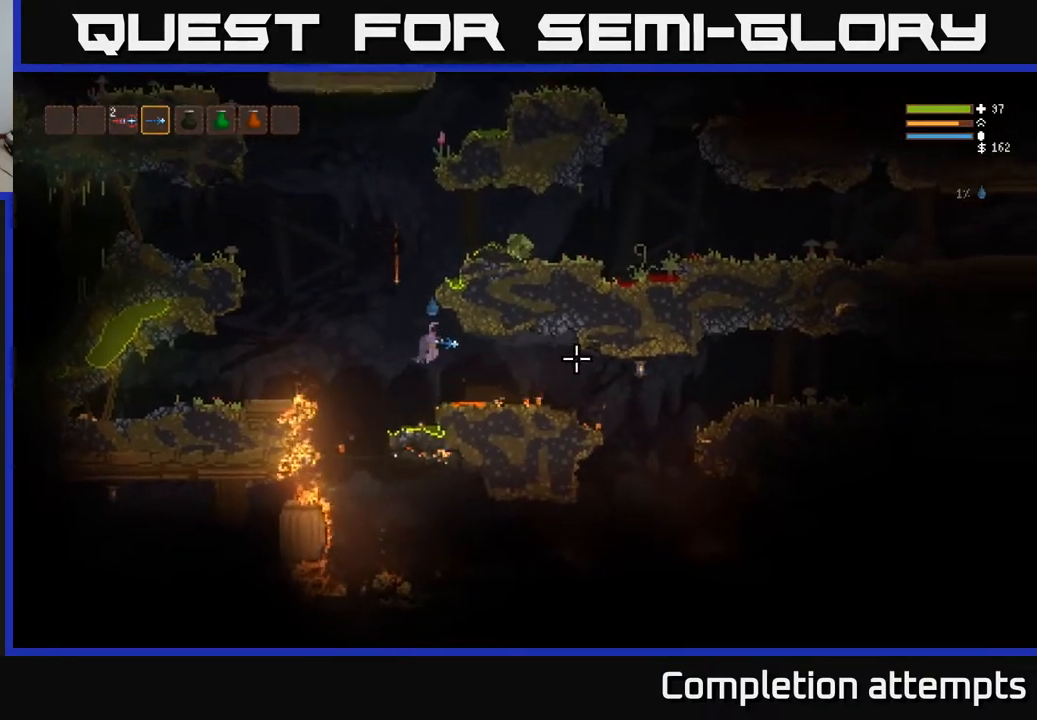
{"buttons": [], "left_stick": "right", "right_stick": "right", "events": [[183, "L2", "down"], [283, "L2", "up"]]}
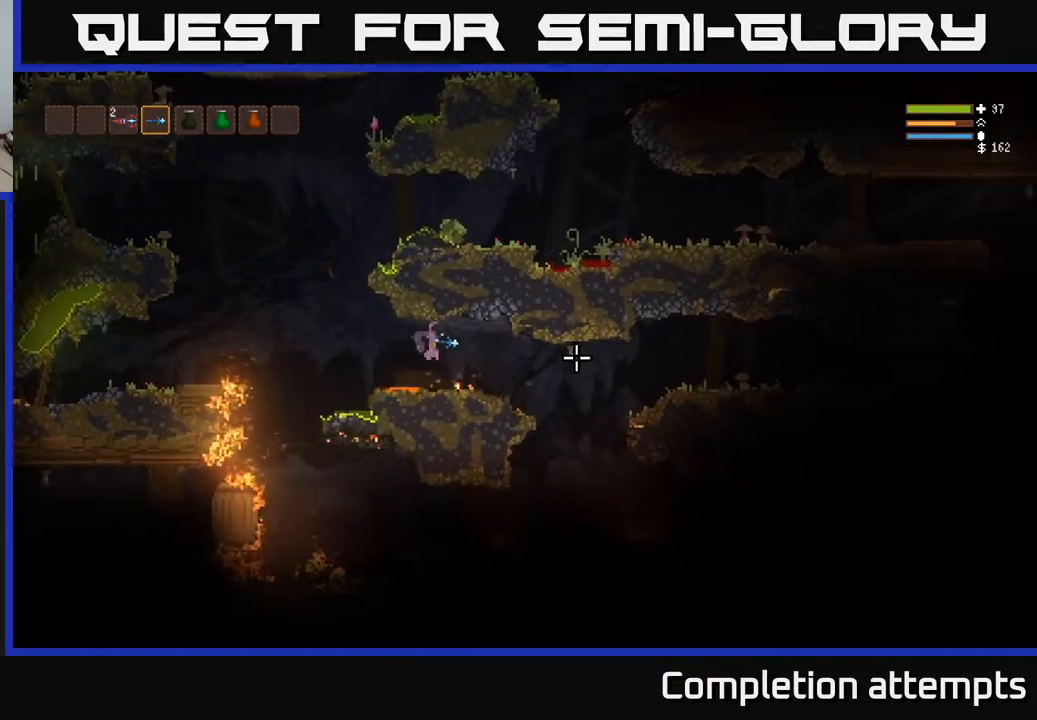
{"buttons": [], "left_stick": "center", "right_stick": "right", "events": [[17, "L2", "down"], [133, "L2", "up"], [467, "left_stick", "center"]]}
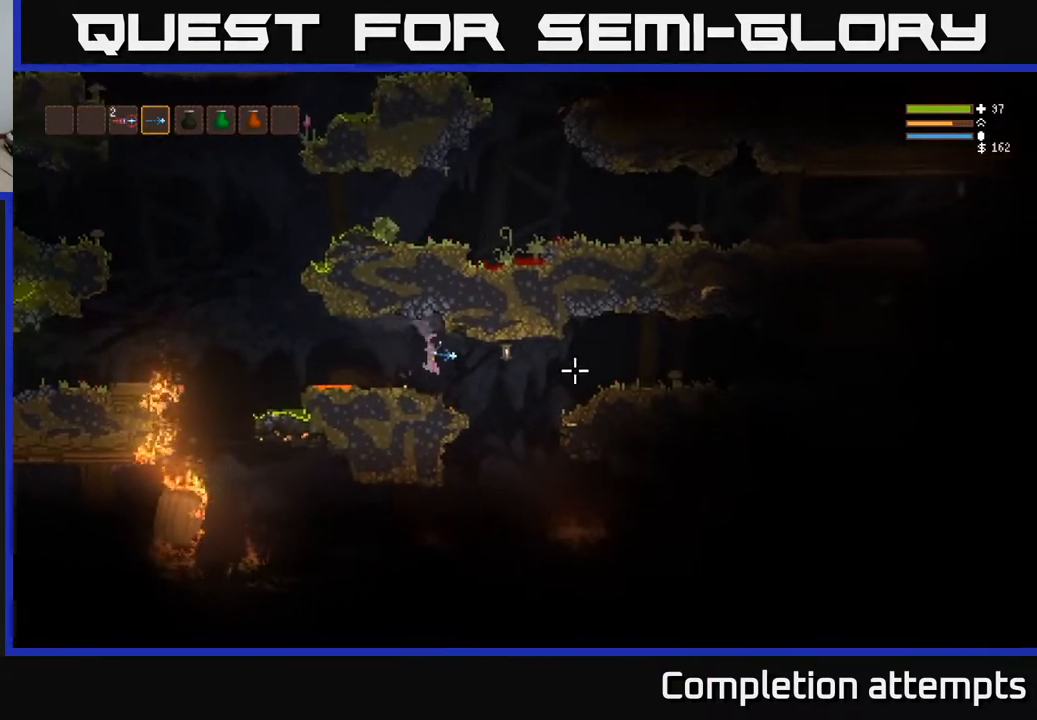
{"buttons": [], "left_stick": "right", "right_stick": "down-right", "events": [[100, "left_stick", "right"], [183, "L2", "down"], [217, "right_stick", "down-right"], [300, "L2", "up"]]}
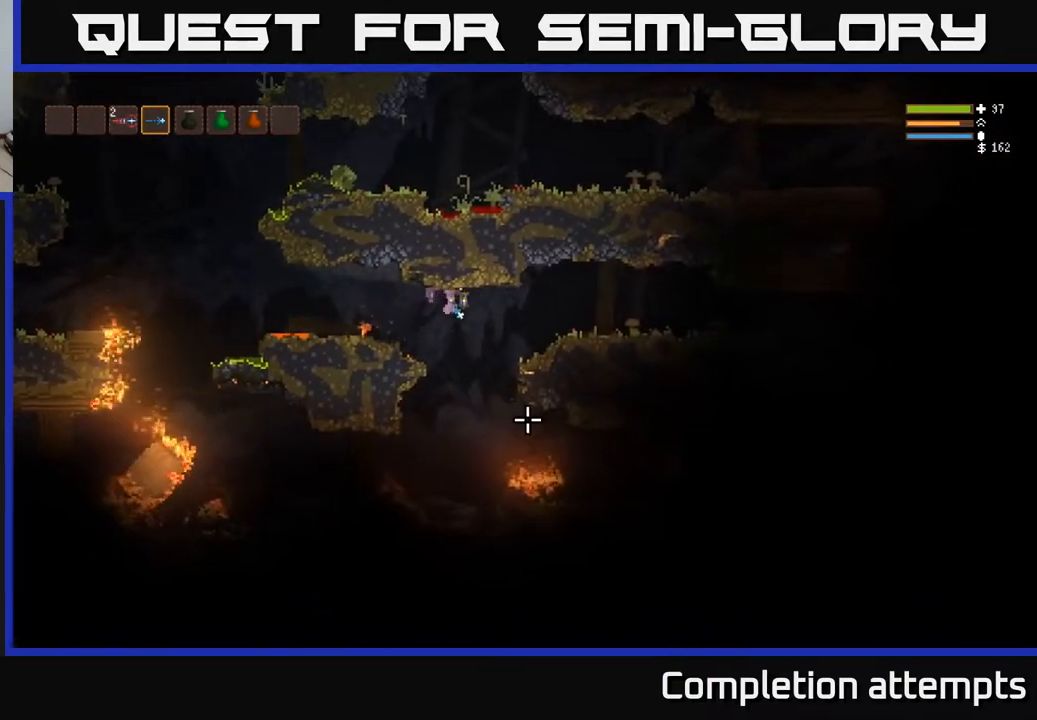
{"buttons": [], "left_stick": "right", "right_stick": "down-right", "events": [[267, "L2", "down"], [417, "L2", "up"]]}
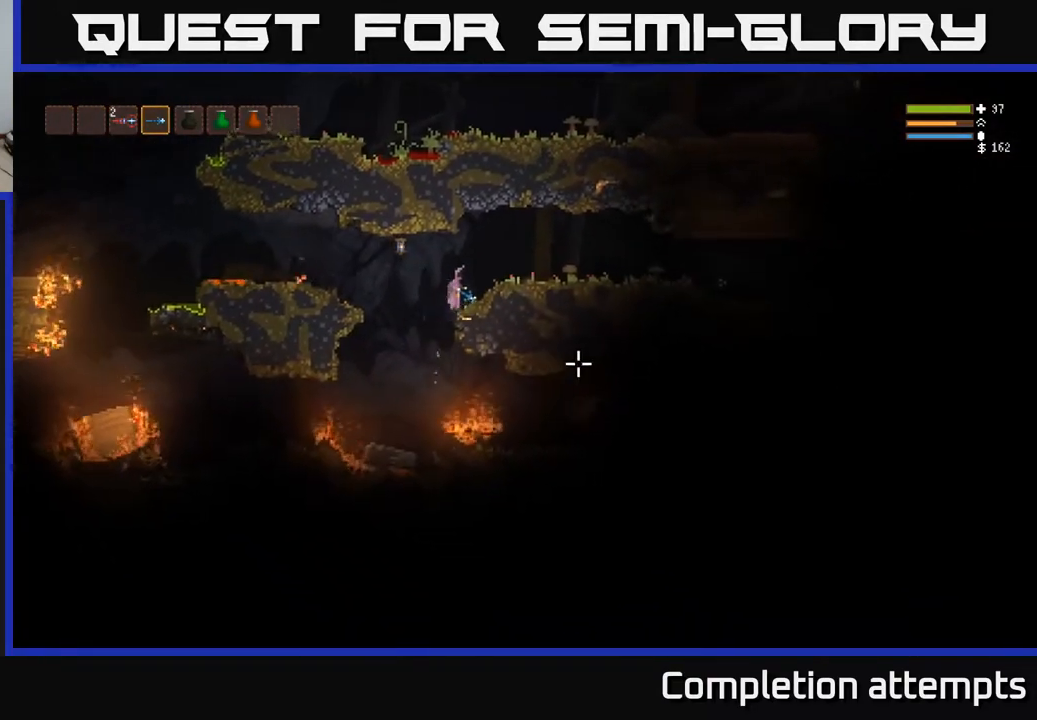
{"buttons": [], "left_stick": "center", "right_stick": "down-right", "events": [[50, "L2", "down"], [150, "L2", "up"], [467, "left_stick", "center"]]}
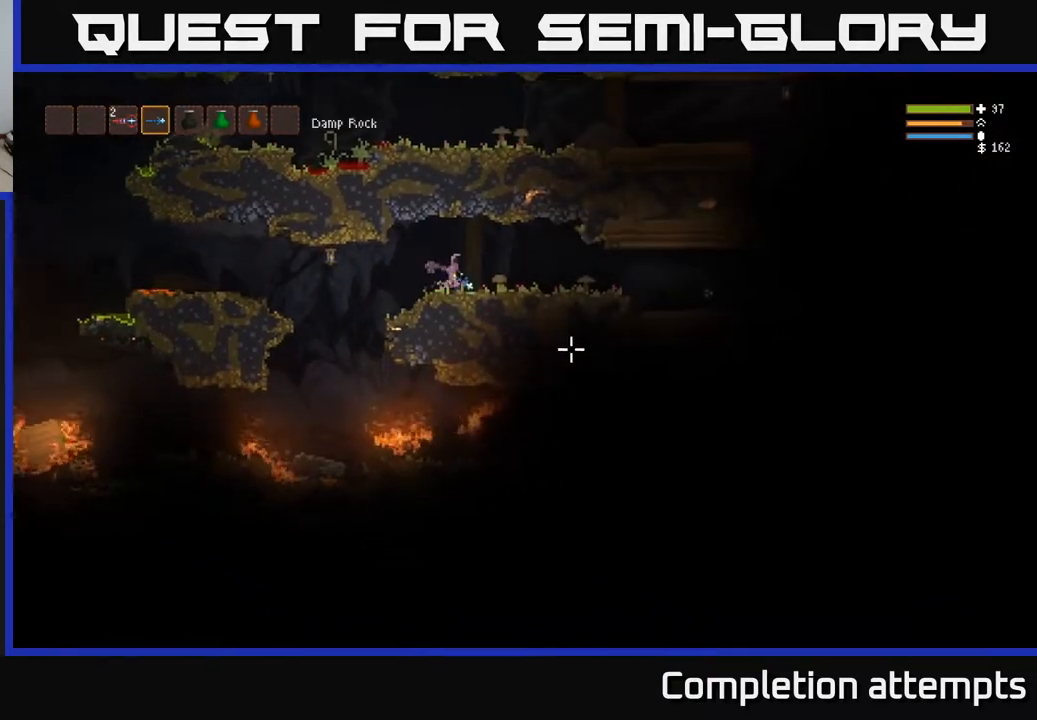
{"buttons": [], "left_stick": "left", "right_stick": "down-left", "events": [[200, "right_stick", "down"], [283, "left_stick", "left"], [300, "right_stick", "down-left"]]}
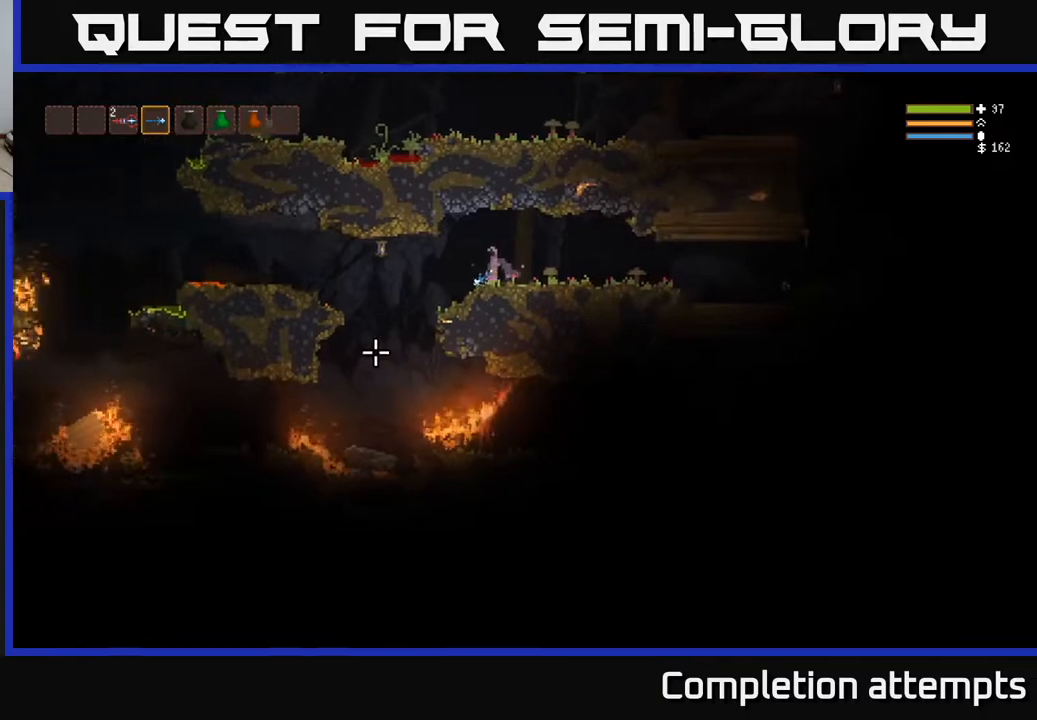
{"buttons": [], "left_stick": "center", "right_stick": "down-left", "events": [[67, "left_stick", "center"]]}
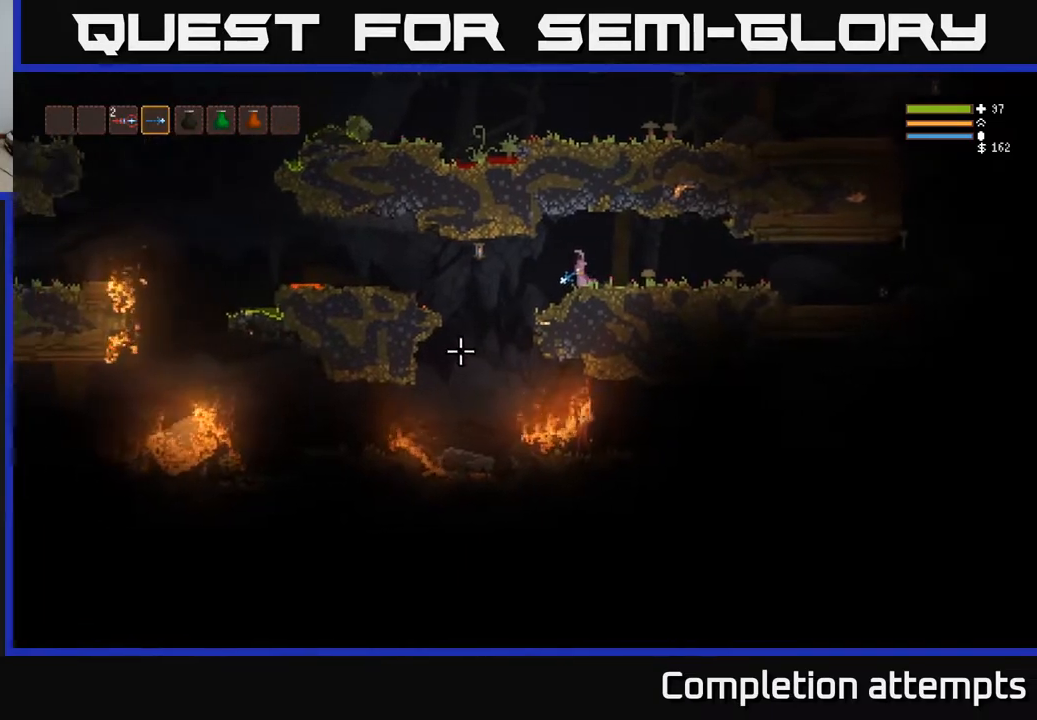
{"buttons": [], "left_stick": "left", "right_stick": "down-left", "events": [[167, "left_stick", "left"], [367, "L2", "down"], [450, "L2", "up"]]}